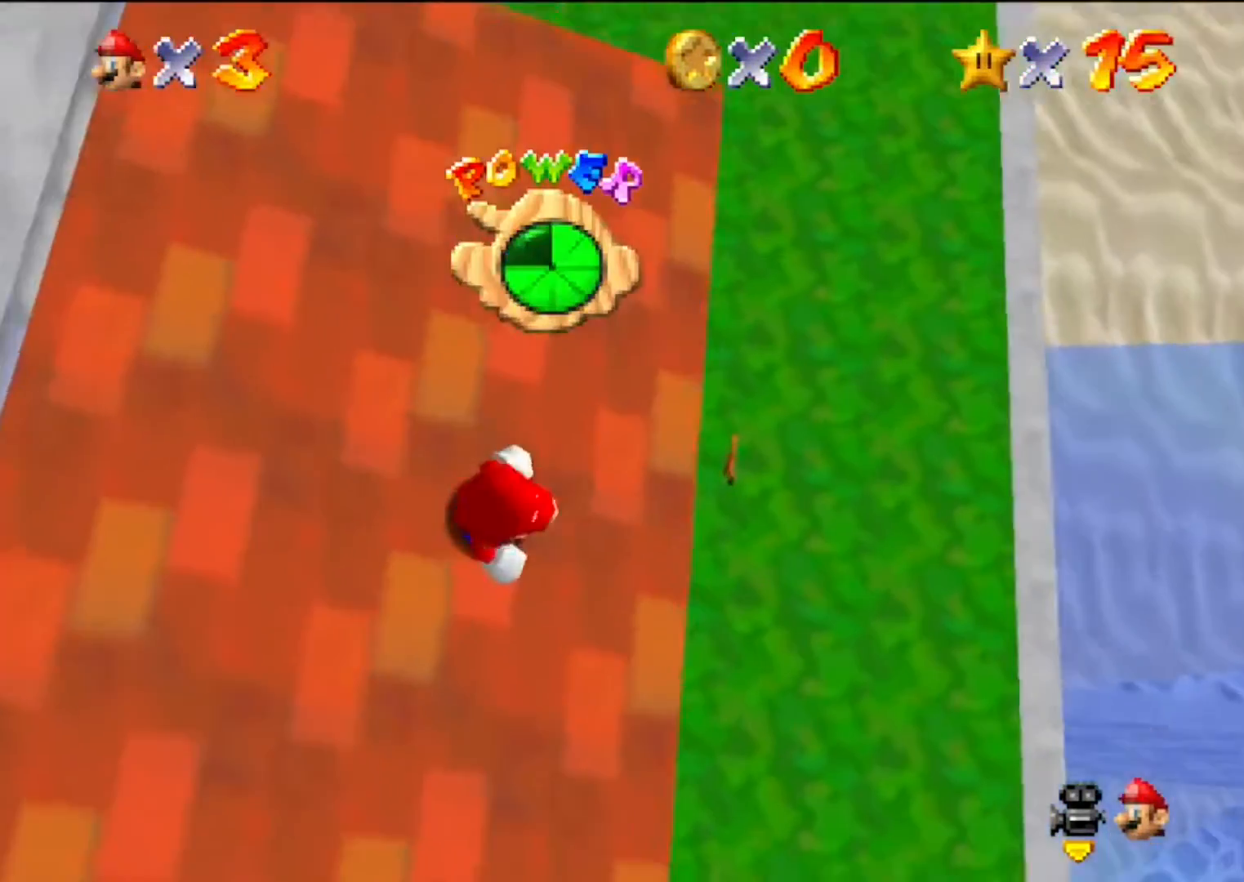
Gameplay with a controller (Nintendo layout); each line is a JSON object with the inputs held at the frame after it. "events" lists button and stick changes between this image and that frame as [ms after this image, input, new state], when the widget could be followed in between. Not read: L3 R3.
{"buttons": [], "left_stick": "left", "events": [[133, "left_stick", "down"], [200, "C_DOWN", "down"], [200, "C_RIGHT", "down"], [200, "left_stick", "down-left"], [367, "C_DOWN", "up"], [367, "C_RIGHT", "up"], [500, "left_stick", "left"]]}
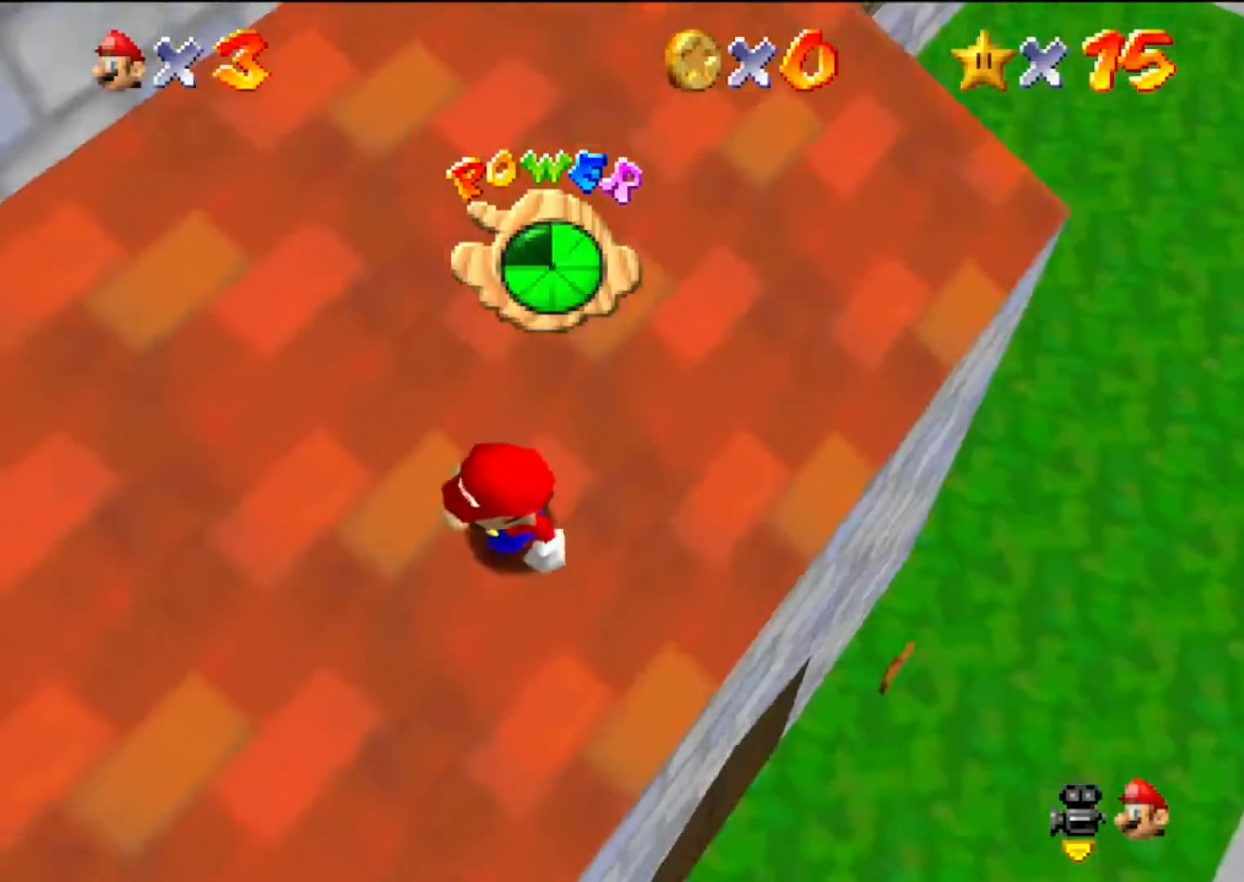
{"buttons": ["C_LEFT"], "left_stick": "left", "events": [[233, "C_LEFT", "down"], [367, "C_DOWN", "down"], [400, "C_DOWN", "up"], [400, "C_LEFT", "up"], [433, "C_LEFT", "down"]]}
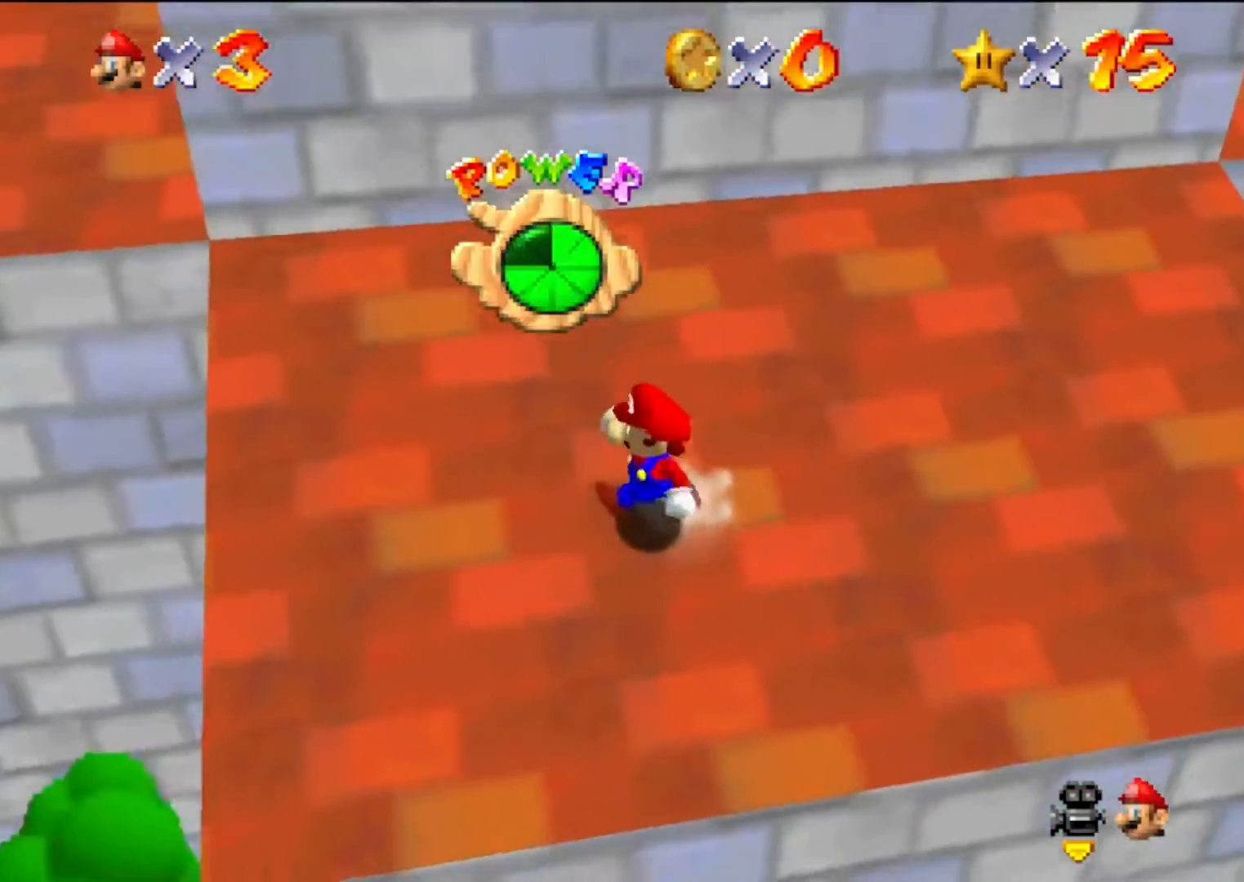
{"buttons": ["C_LEFT"], "left_stick": "left", "events": [[33, "C_LEFT", "up"], [133, "C_LEFT", "down"], [233, "C_LEFT", "up"], [300, "C_LEFT", "down"], [400, "C_LEFT", "up"], [500, "C_LEFT", "down"]]}
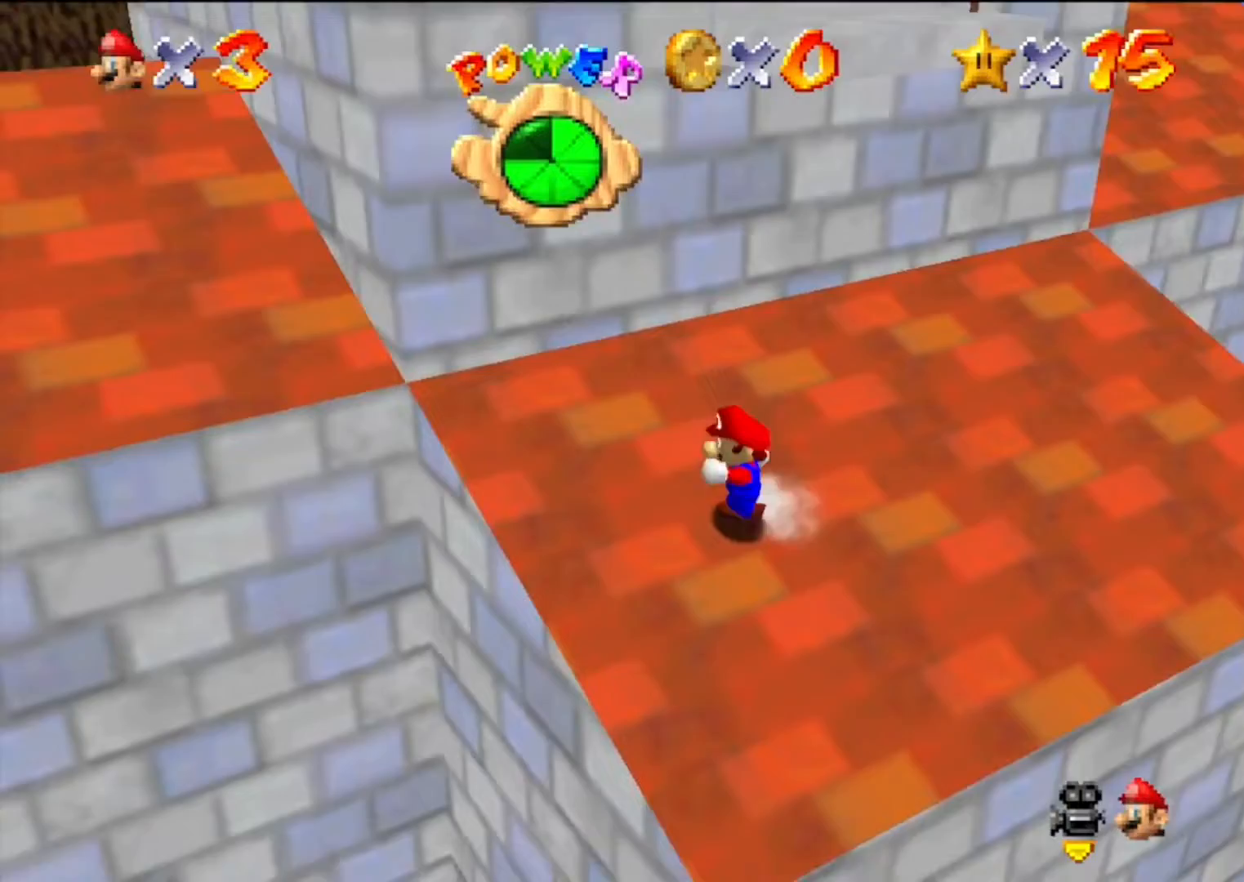
{"buttons": ["A"], "left_stick": "up-left", "events": [[100, "C_LEFT", "up"], [200, "left_stick", "up-left"], [400, "A", "down"]]}
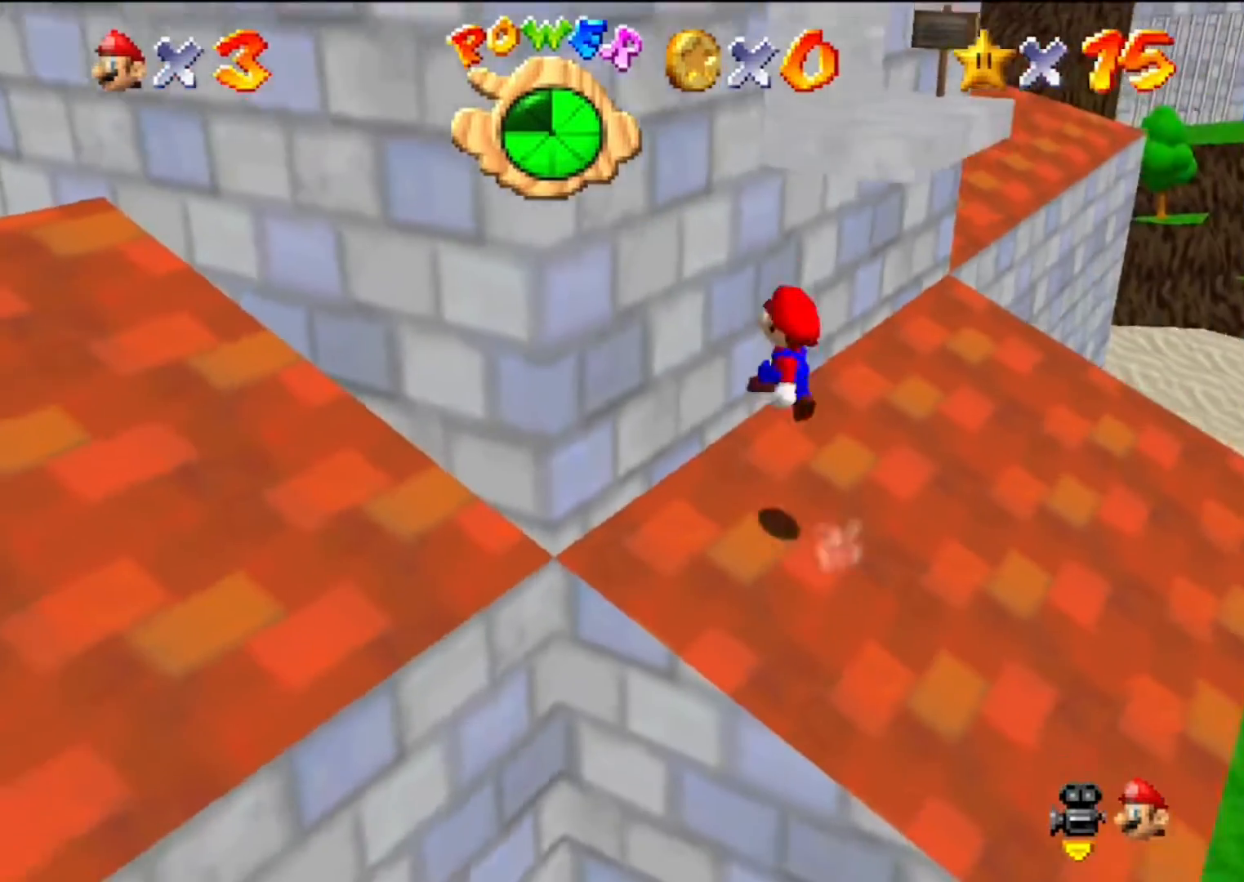
{"buttons": ["A"], "left_stick": "up-left", "events": [[67, "left_stick", "left"], [167, "A", "up"], [267, "A", "down"], [267, "left_stick", "up-left"]]}
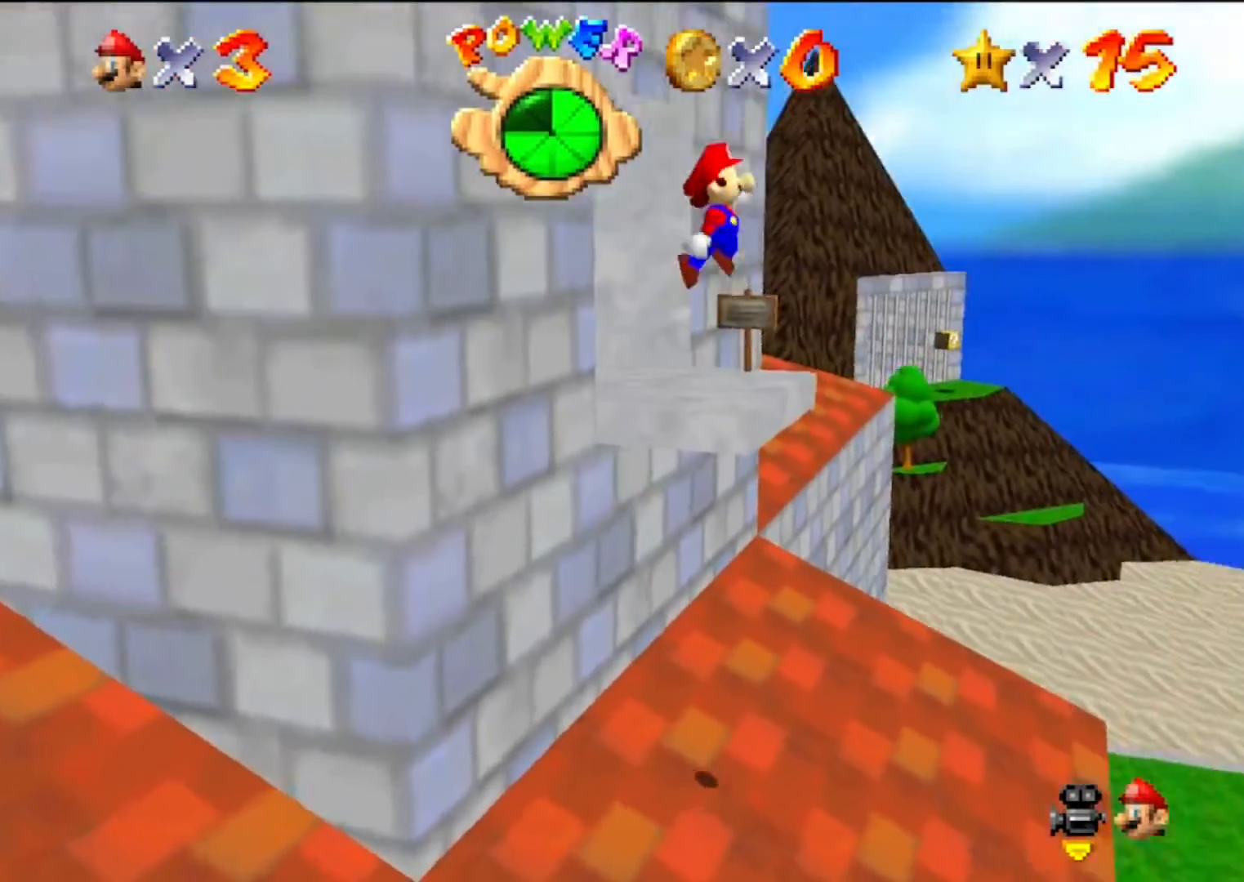
{"buttons": [], "left_stick": "up-left", "events": [[400, "A", "up"]]}
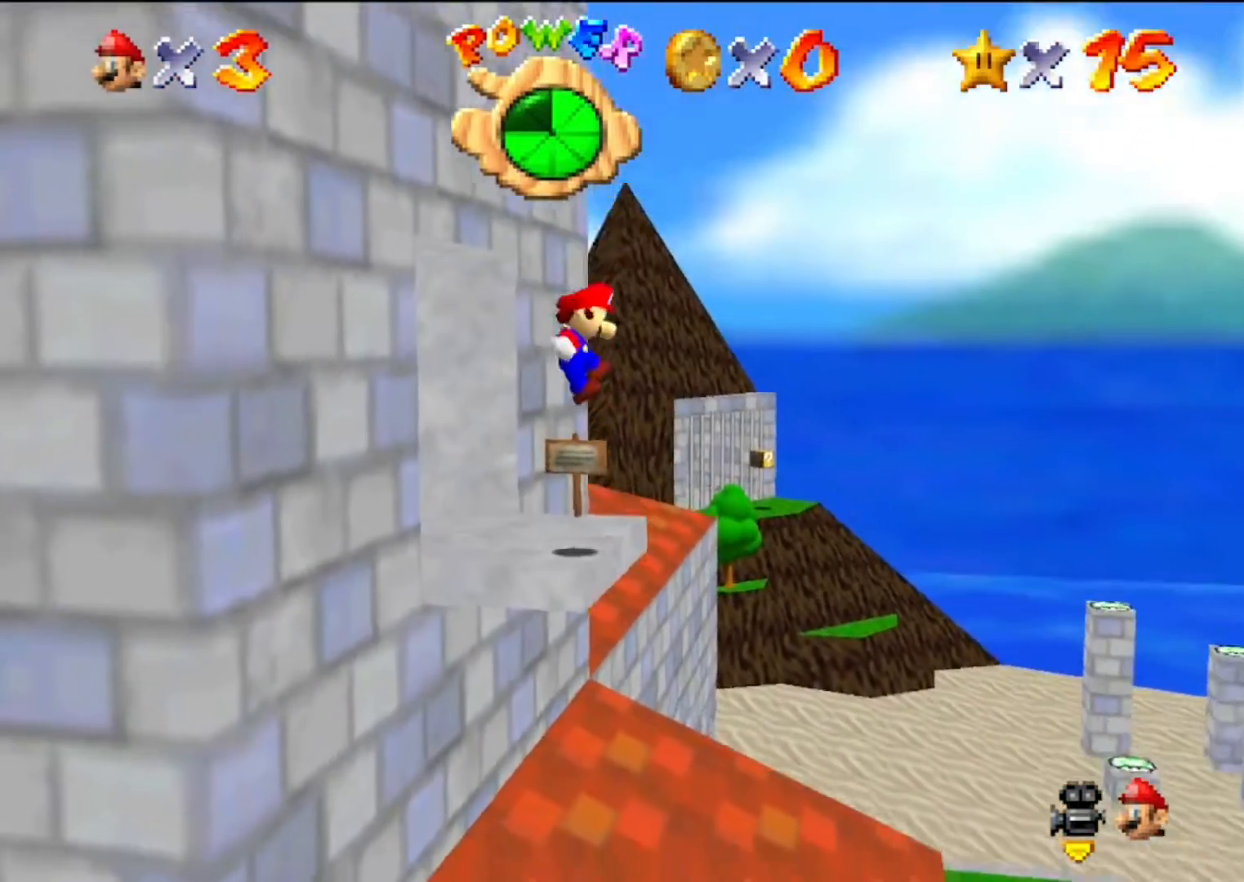
{"buttons": ["C_DOWN"], "left_stick": "up-left", "events": [[33, "left_stick", "left"], [133, "C_DOWN", "down"], [133, "C_RIGHT", "down"], [300, "C_DOWN", "up"], [300, "C_RIGHT", "up"], [333, "left_stick", "up-left"], [400, "C_DOWN", "down"], [400, "C_RIGHT", "down"], [500, "C_RIGHT", "up"]]}
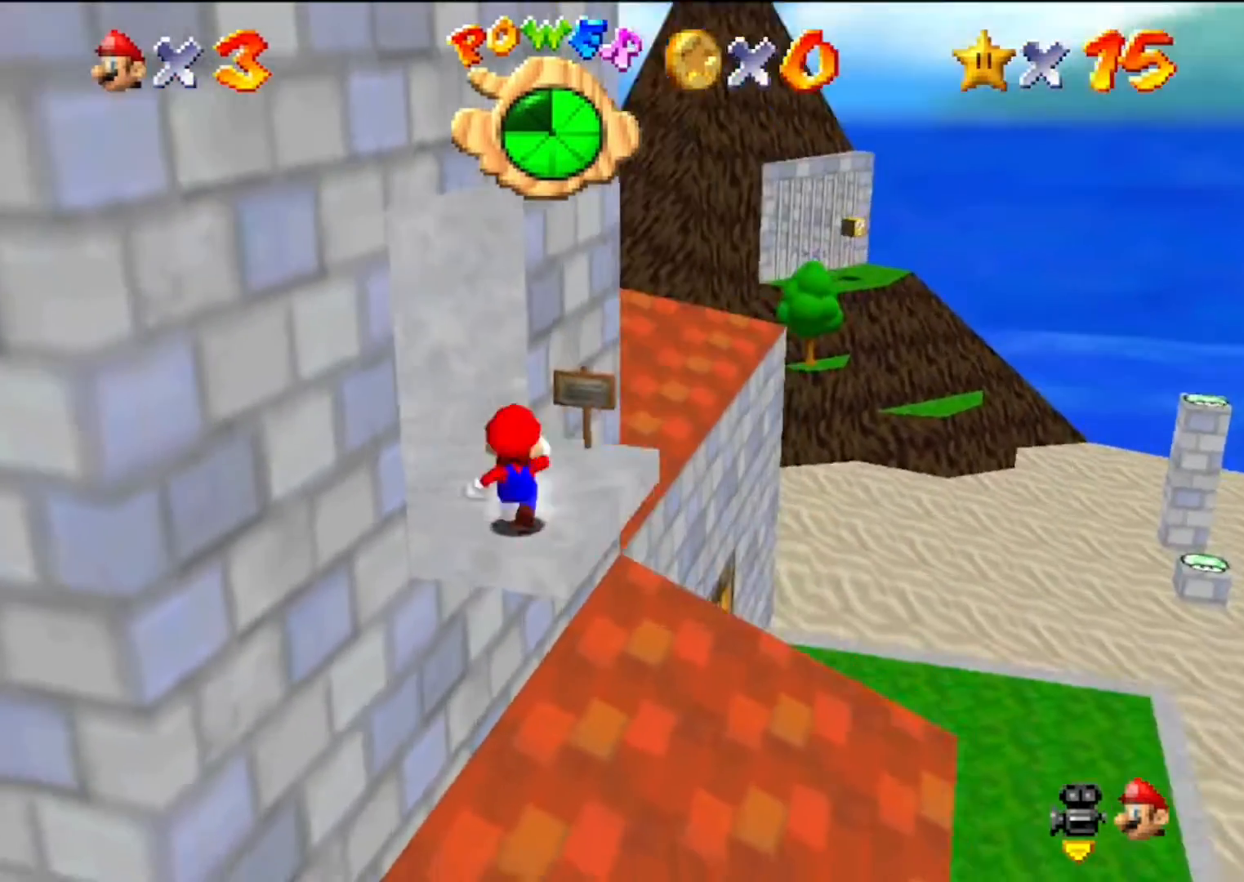
{"buttons": [], "left_stick": "up", "events": [[33, "C_DOWN", "up"], [133, "C_DOWN", "down"], [133, "C_RIGHT", "down"], [300, "C_RIGHT", "up"], [333, "C_DOWN", "up"], [367, "left_stick", "up"]]}
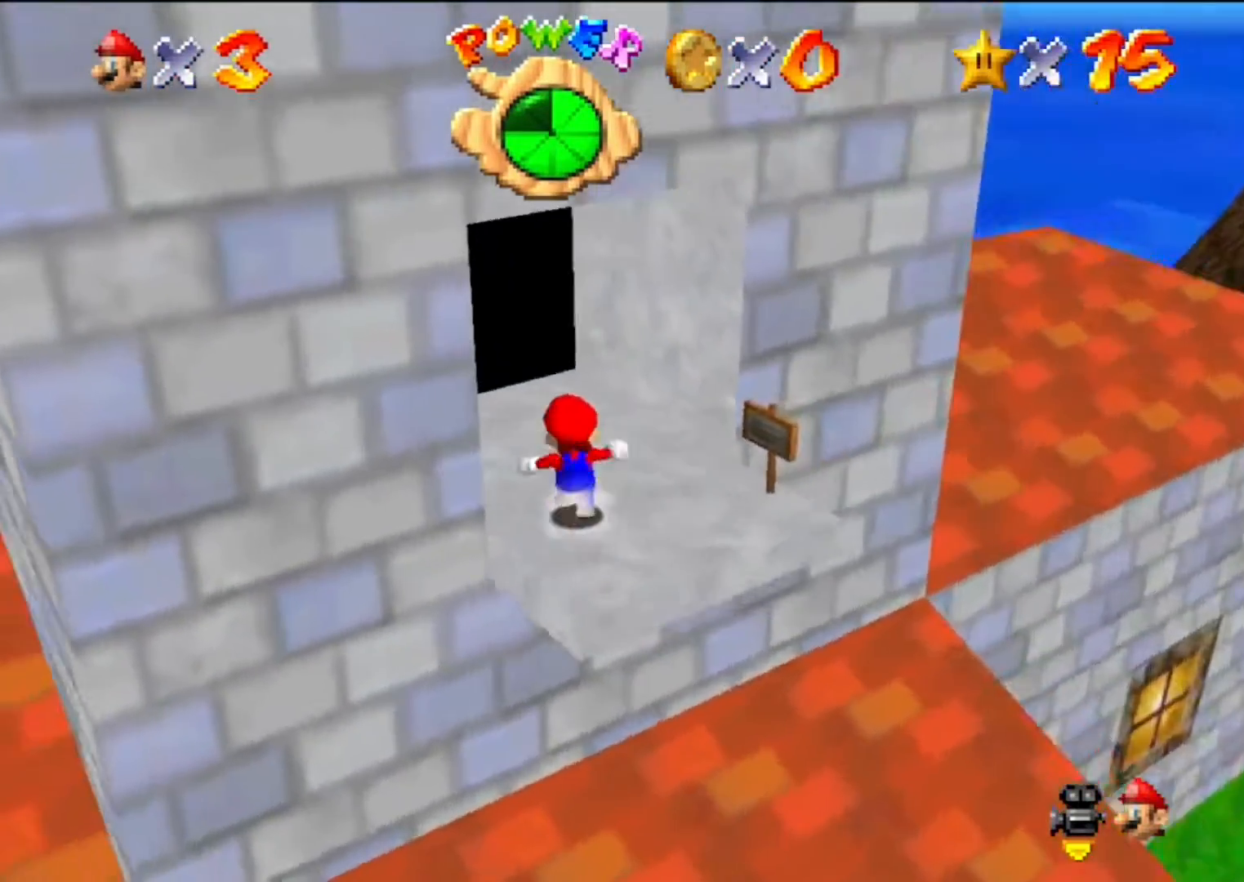
{"buttons": [], "left_stick": "center", "events": [[500, "left_stick", "center"]]}
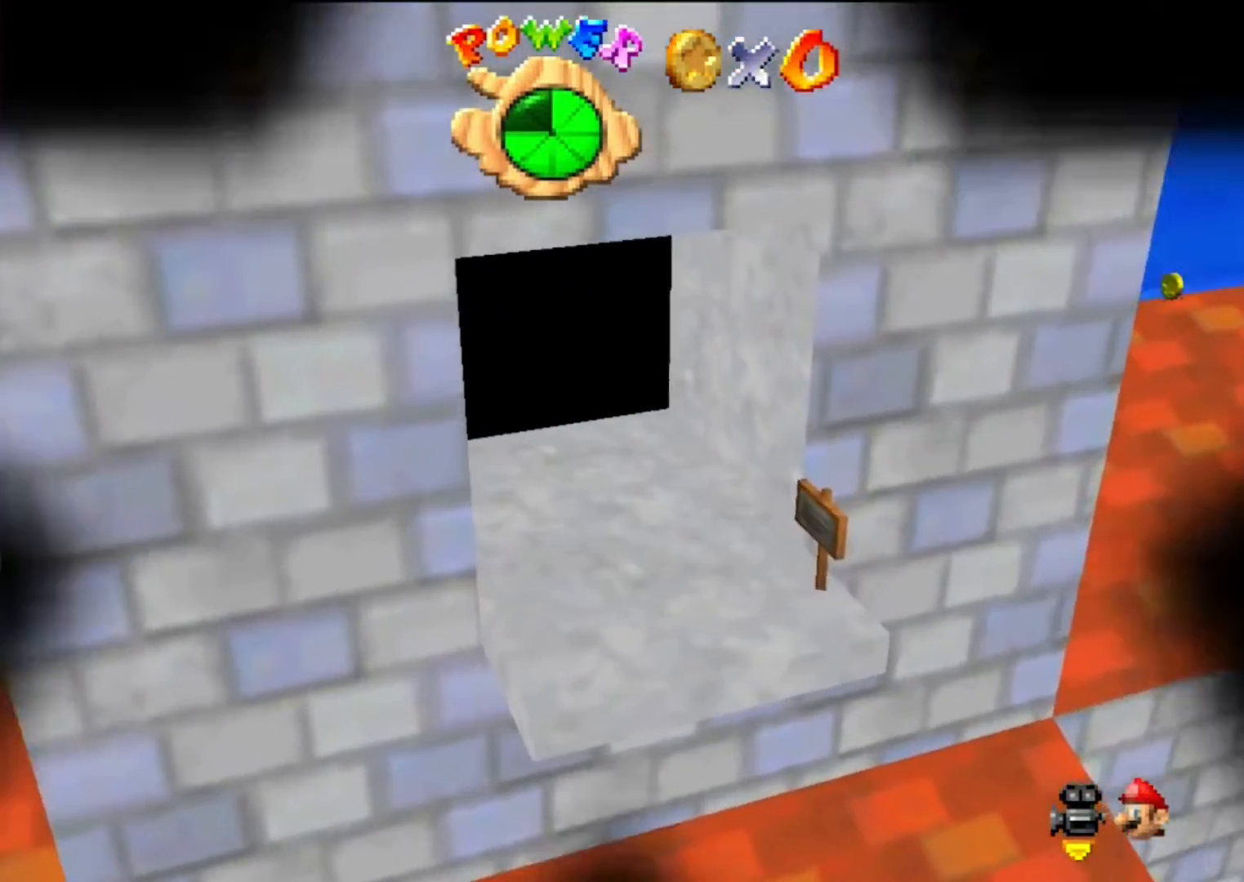
{"buttons": [], "left_stick": "center", "events": []}
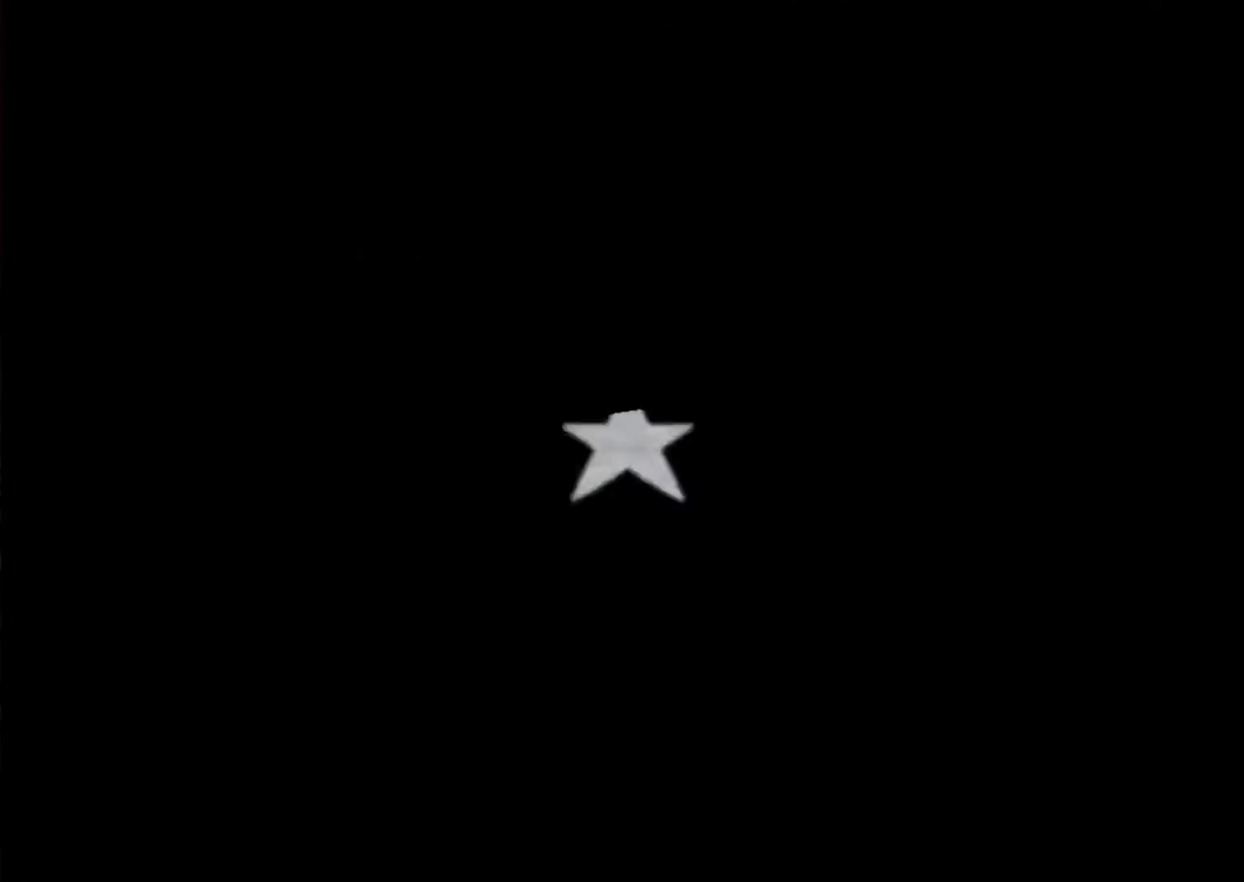
{"buttons": [], "left_stick": "center", "events": []}
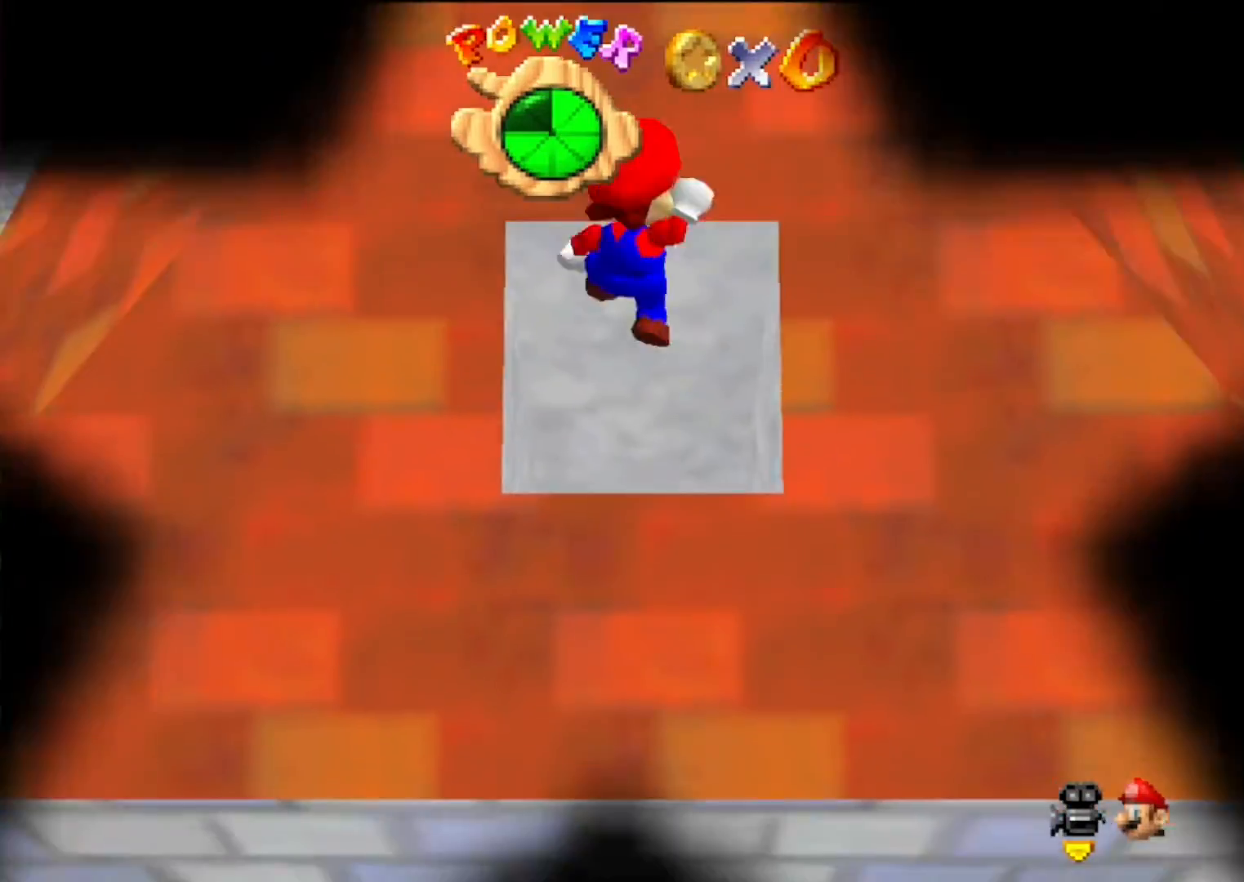
{"buttons": [], "left_stick": "up-right", "events": [[500, "left_stick", "up-right"]]}
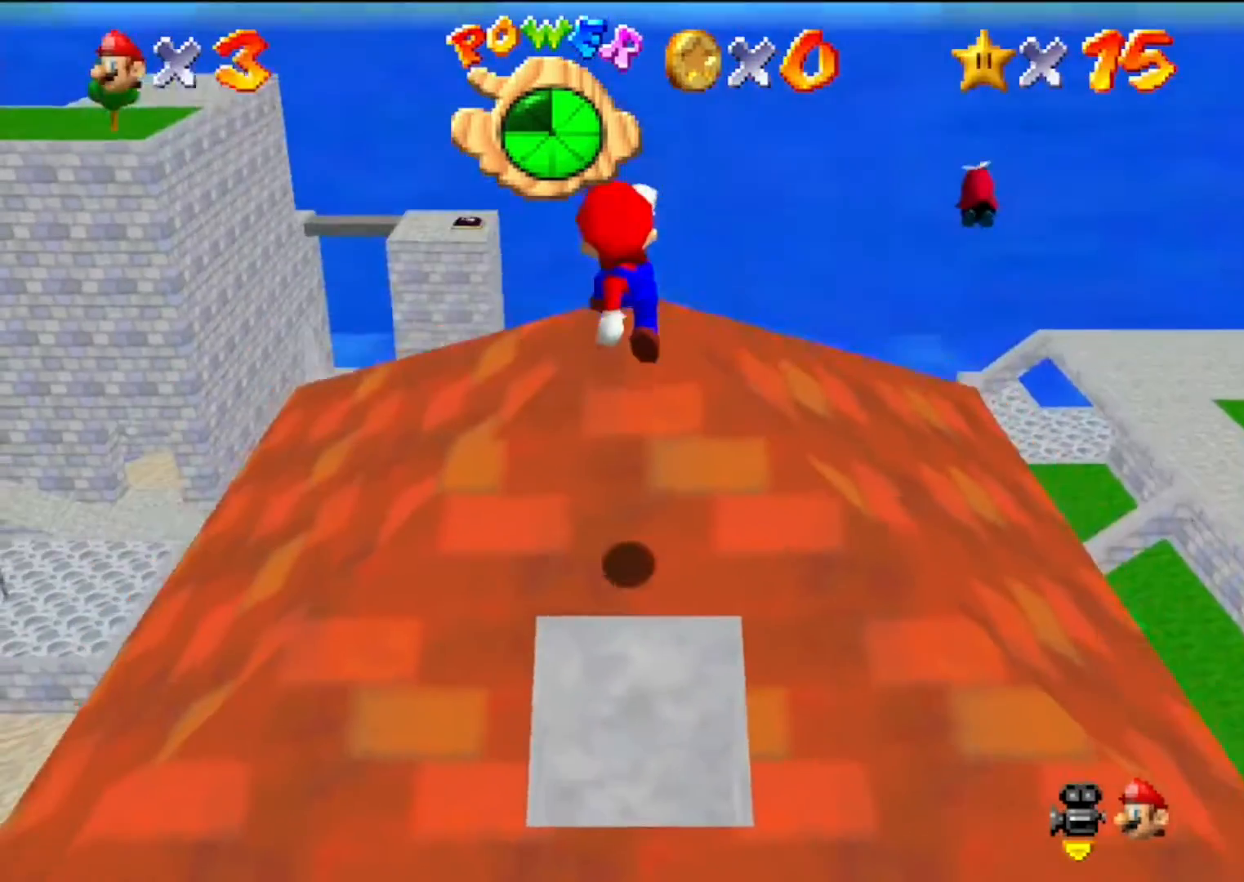
{"buttons": [], "left_stick": "right", "events": [[100, "C_DOWN", "down"], [100, "C_RIGHT", "down"], [300, "C_DOWN", "up"], [300, "C_RIGHT", "up"], [300, "left_stick", "right"]]}
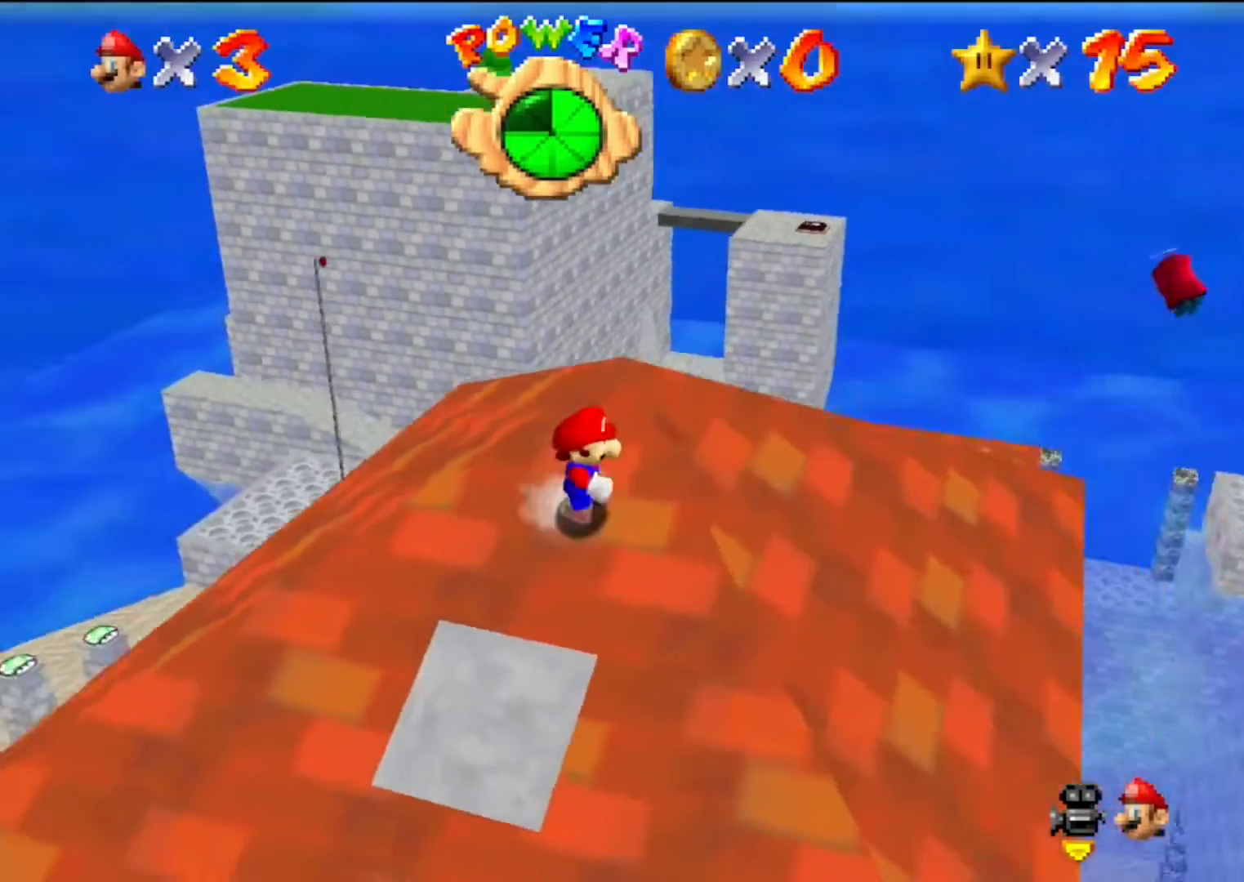
{"buttons": [], "left_stick": "right", "events": []}
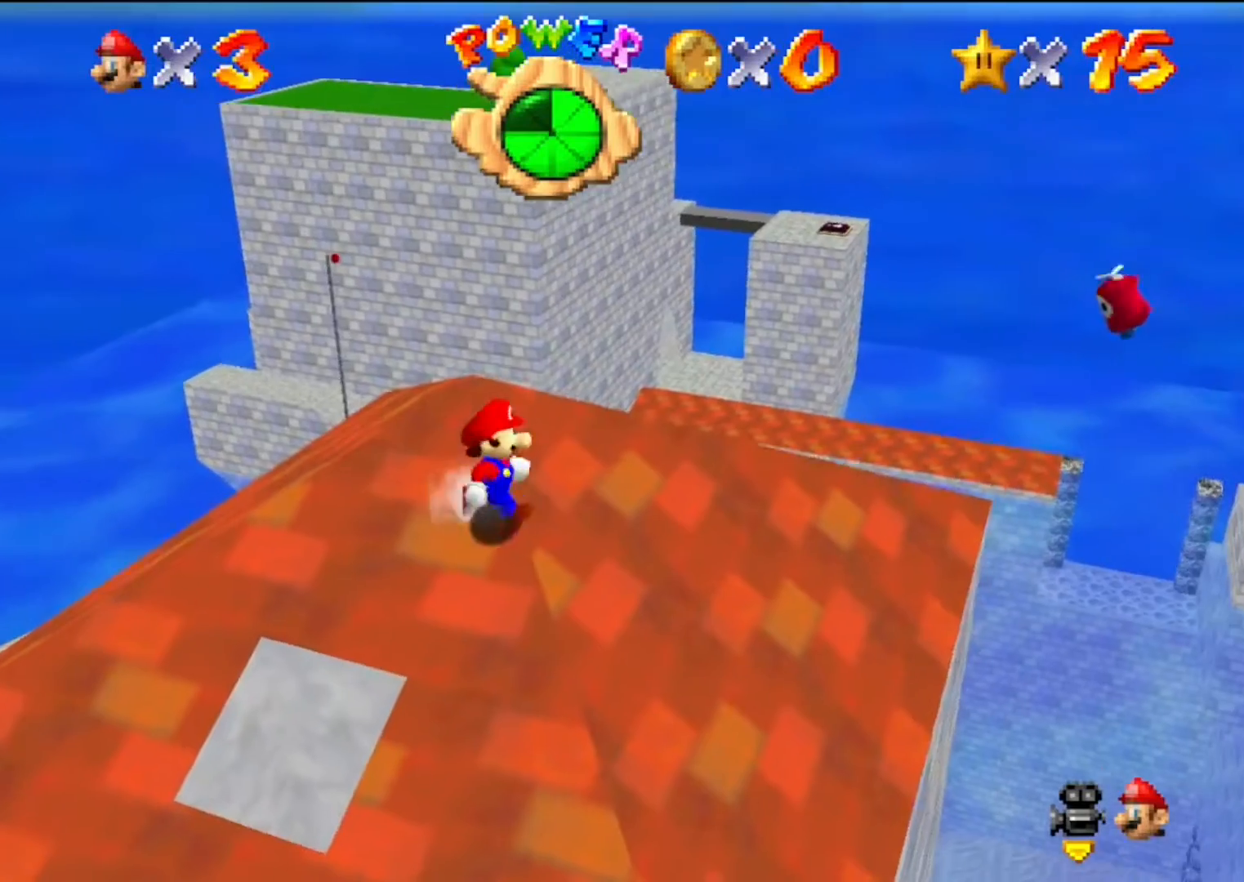
{"buttons": [], "left_stick": "down", "events": [[67, "left_stick", "up"], [333, "A", "down"], [333, "B", "down"], [367, "left_stick", "center"], [500, "A", "up"], [500, "B", "up"], [500, "left_stick", "down"]]}
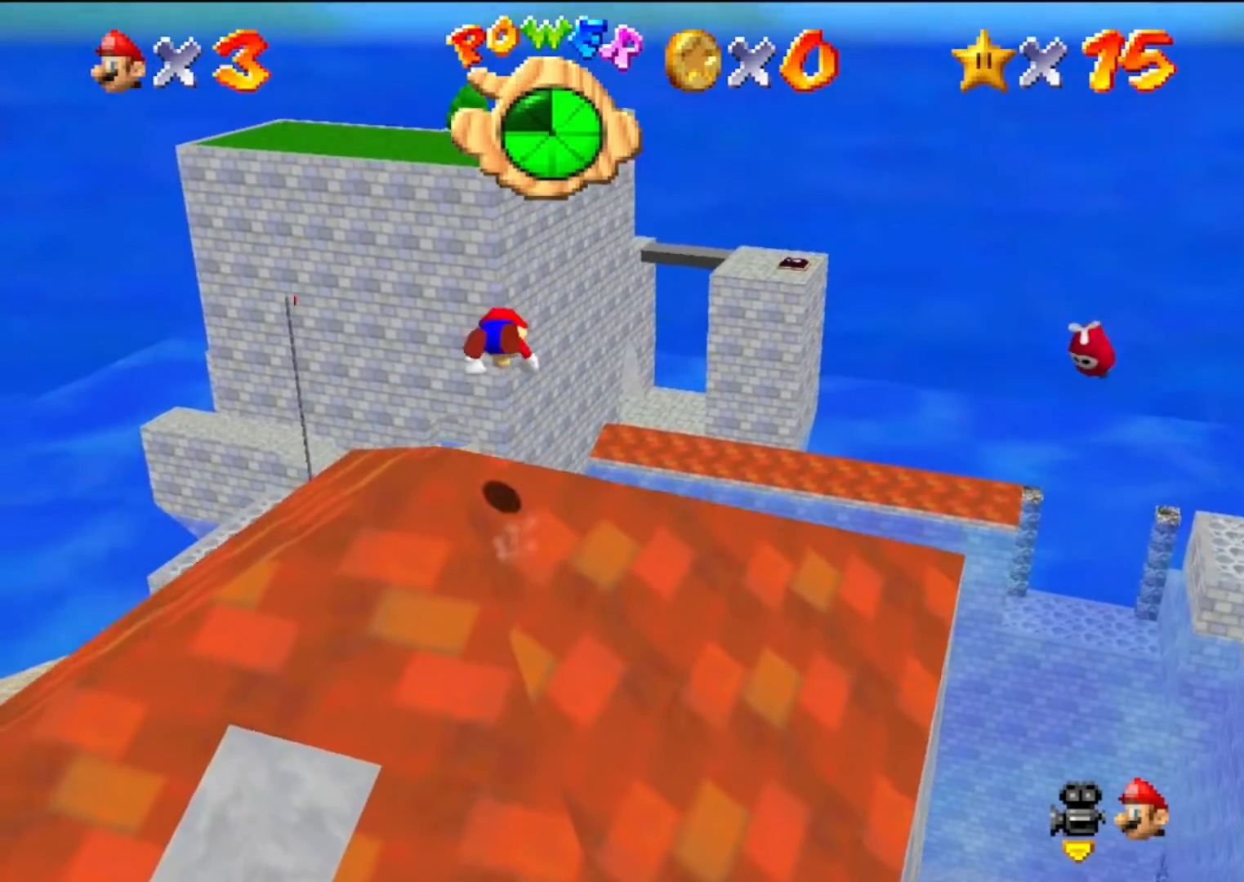
{"buttons": [], "left_stick": "right", "events": [[167, "C_DOWN", "down"], [167, "C_RIGHT", "down"], [267, "C_DOWN", "up"], [267, "C_RIGHT", "up"], [300, "left_stick", "right"], [333, "C_DOWN", "down"], [333, "C_RIGHT", "down"], [500, "C_DOWN", "up"], [500, "C_RIGHT", "up"]]}
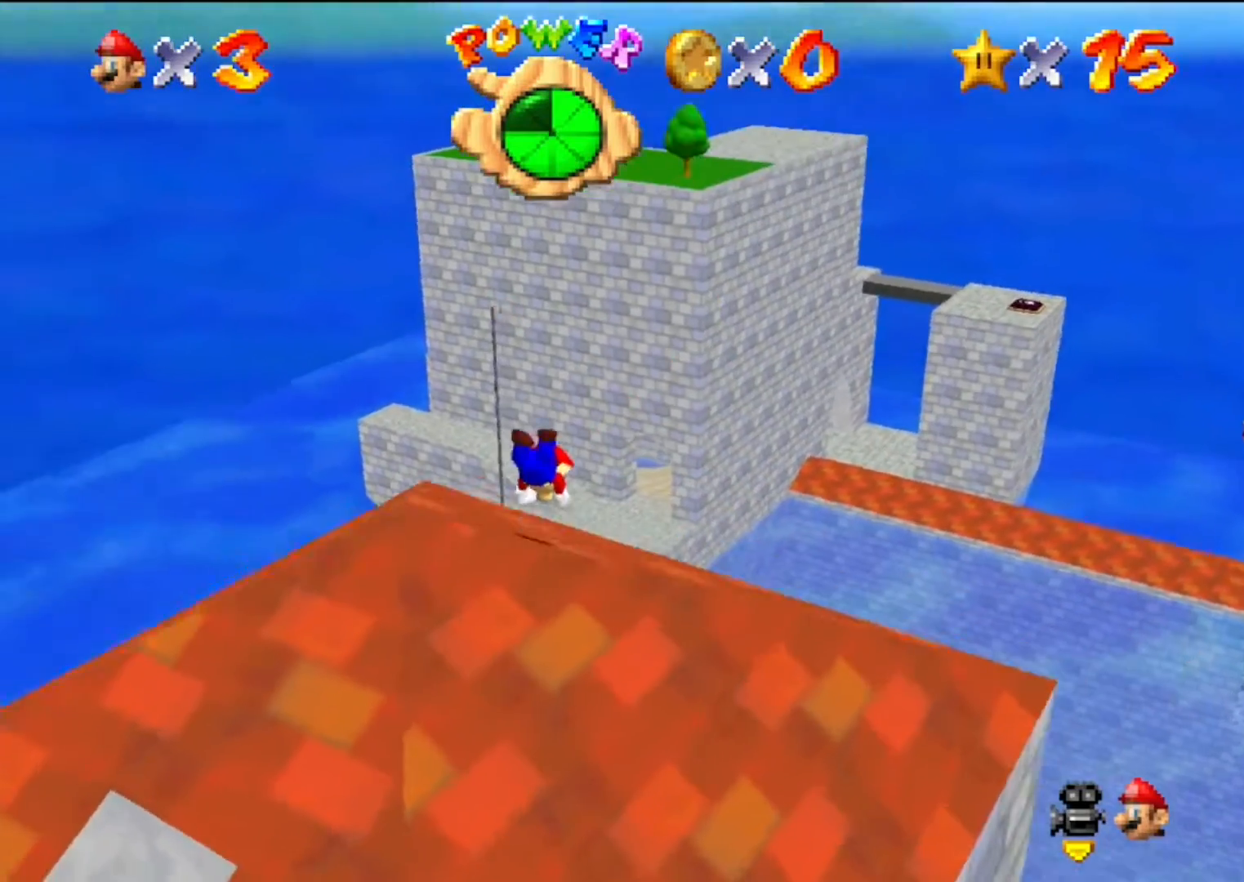
{"buttons": [], "left_stick": "up-right", "events": [[400, "left_stick", "up-right"]]}
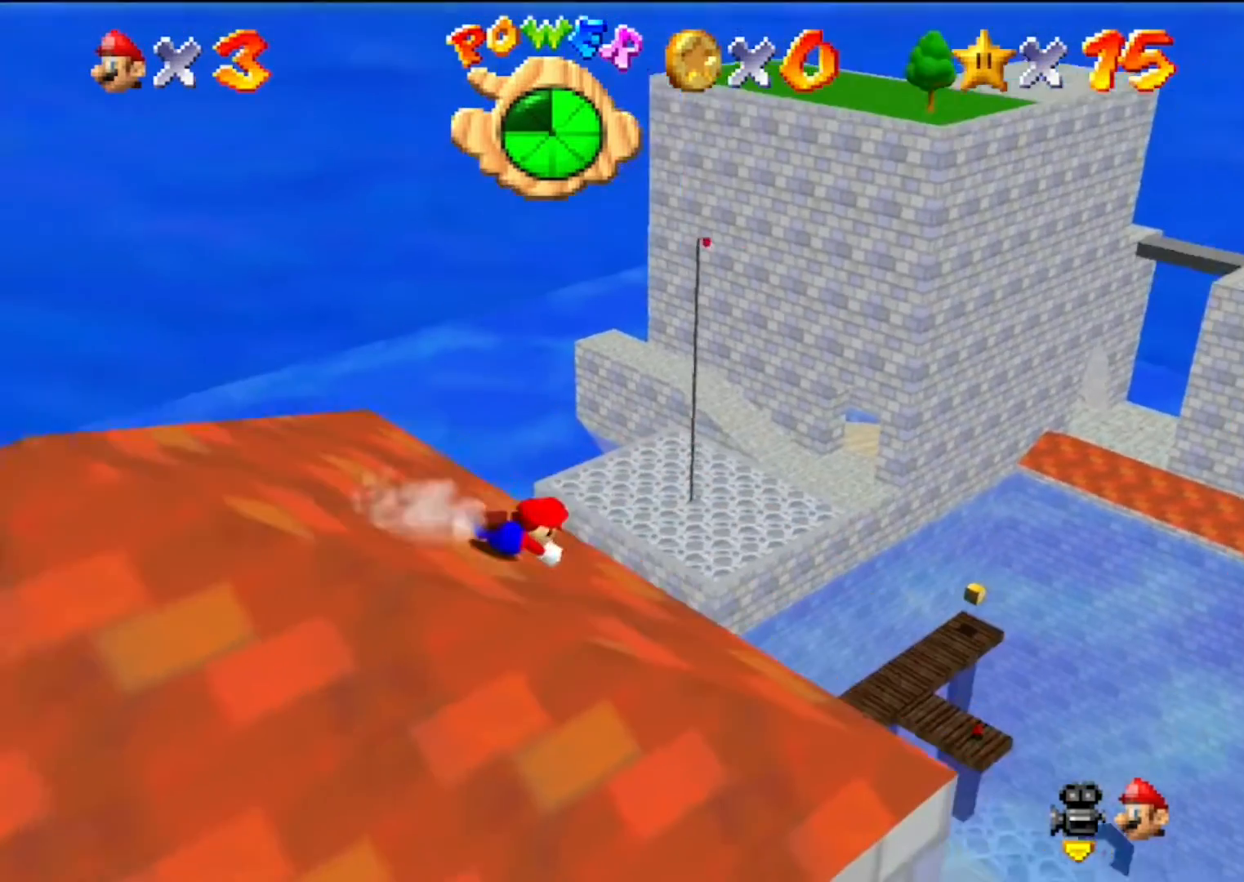
{"buttons": ["C_DOWN", "C_RIGHT"], "left_stick": "down-left", "events": [[100, "A", "down"], [100, "B", "down"], [100, "left_stick", "down-left"], [233, "B", "up"], [267, "A", "up"], [400, "C_DOWN", "down"], [433, "C_RIGHT", "down"]]}
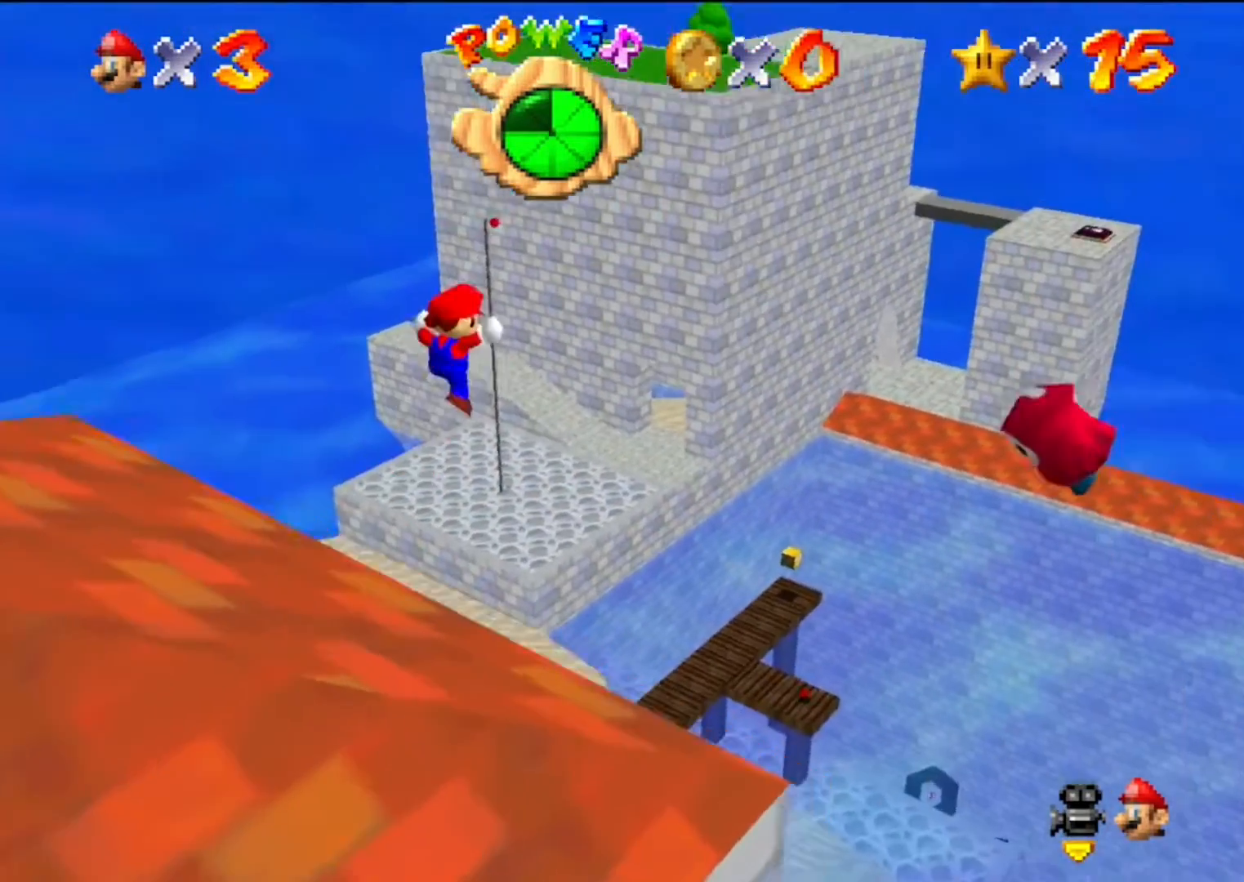
{"buttons": [], "left_stick": "left", "events": [[67, "C_DOWN", "up"], [67, "C_RIGHT", "up"], [167, "C_DOWN", "down"], [167, "C_RIGHT", "down"], [200, "left_stick", "left"], [300, "C_DOWN", "up"], [300, "C_RIGHT", "up"], [433, "C_DOWN", "down"], [433, "C_RIGHT", "down"], [500, "C_DOWN", "up"], [500, "C_RIGHT", "up"]]}
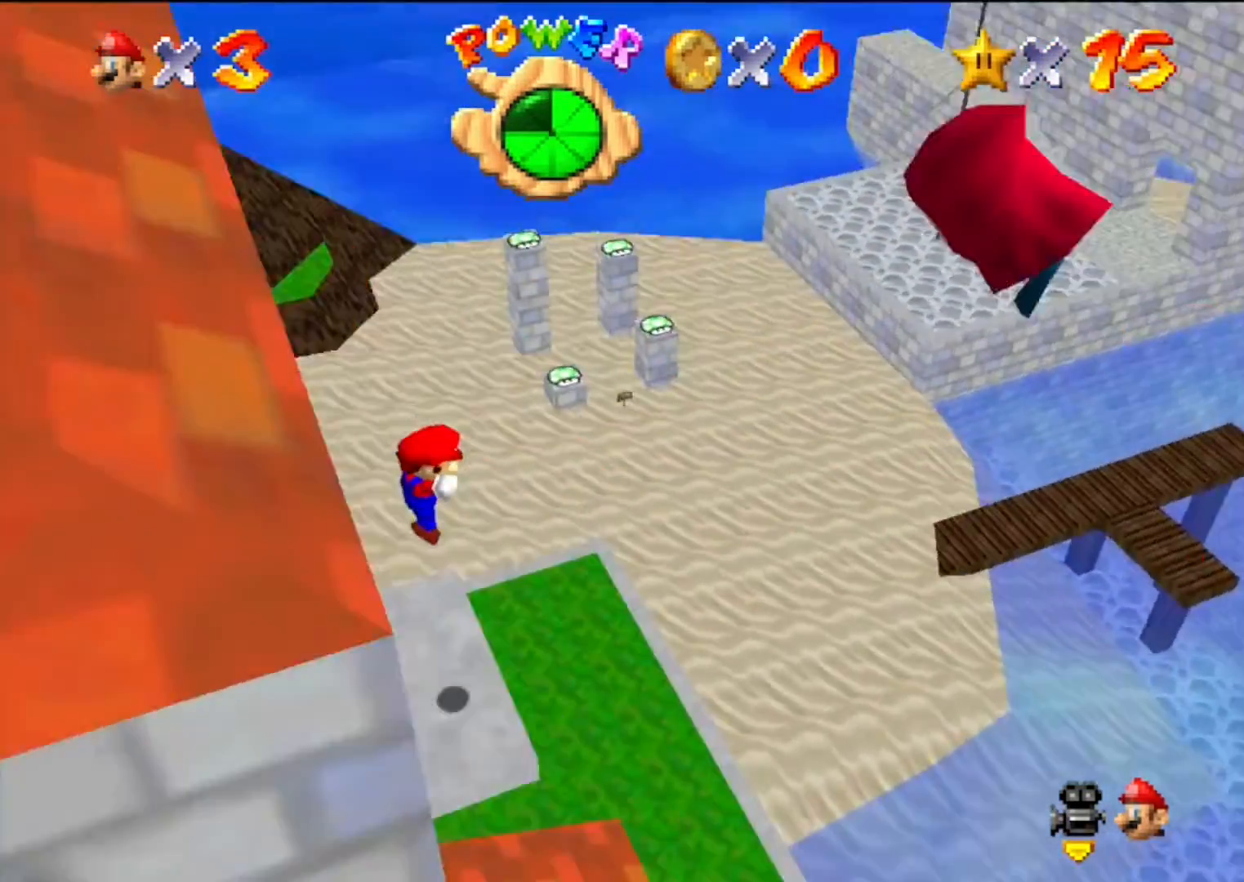
{"buttons": [], "left_stick": "up", "events": [[100, "C_DOWN", "down"], [100, "C_RIGHT", "down"], [100, "left_stick", "center"], [267, "C_RIGHT", "up"], [300, "C_DOWN", "up"], [400, "left_stick", "up"]]}
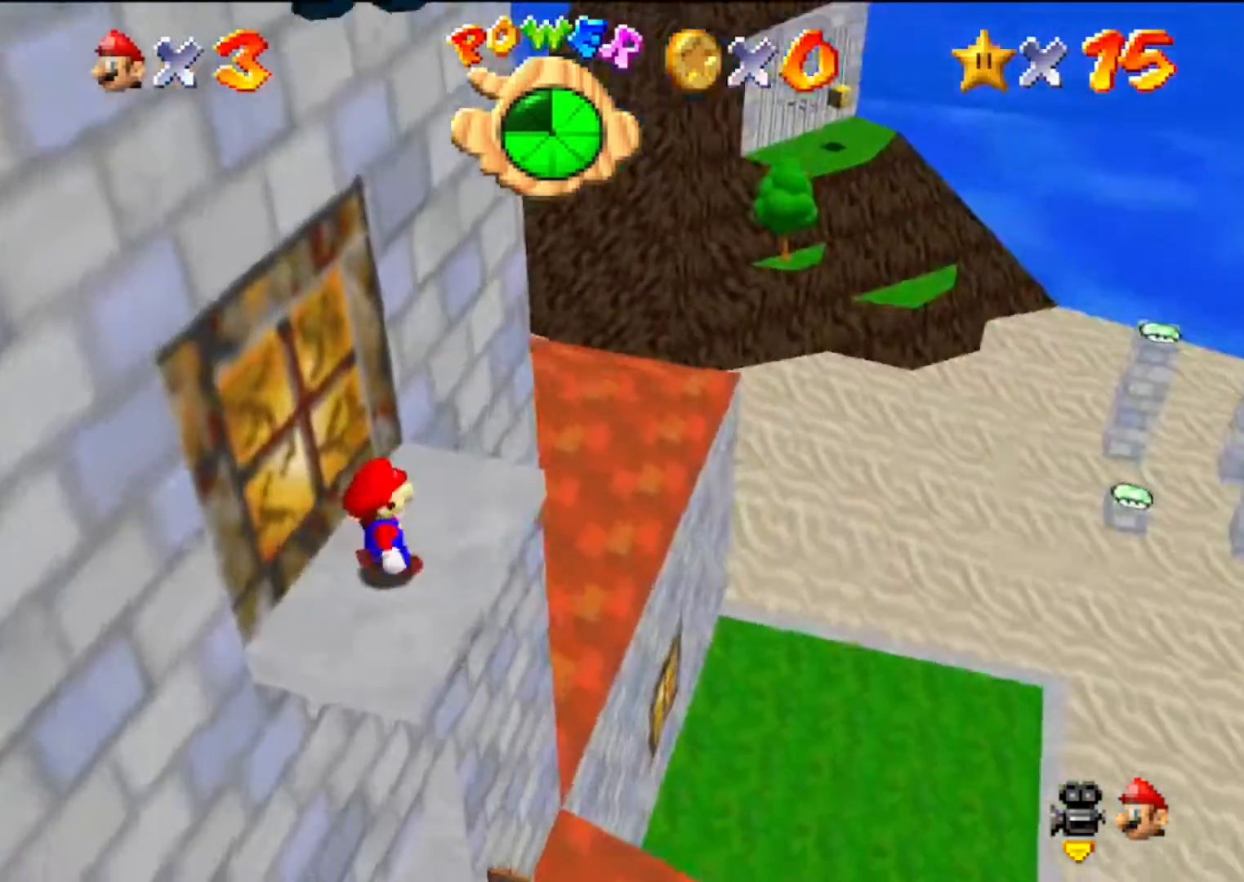
{"buttons": ["A", "B"], "left_stick": "up-left", "events": [[167, "left_stick", "up-left"], [367, "A", "down"], [500, "B", "down"]]}
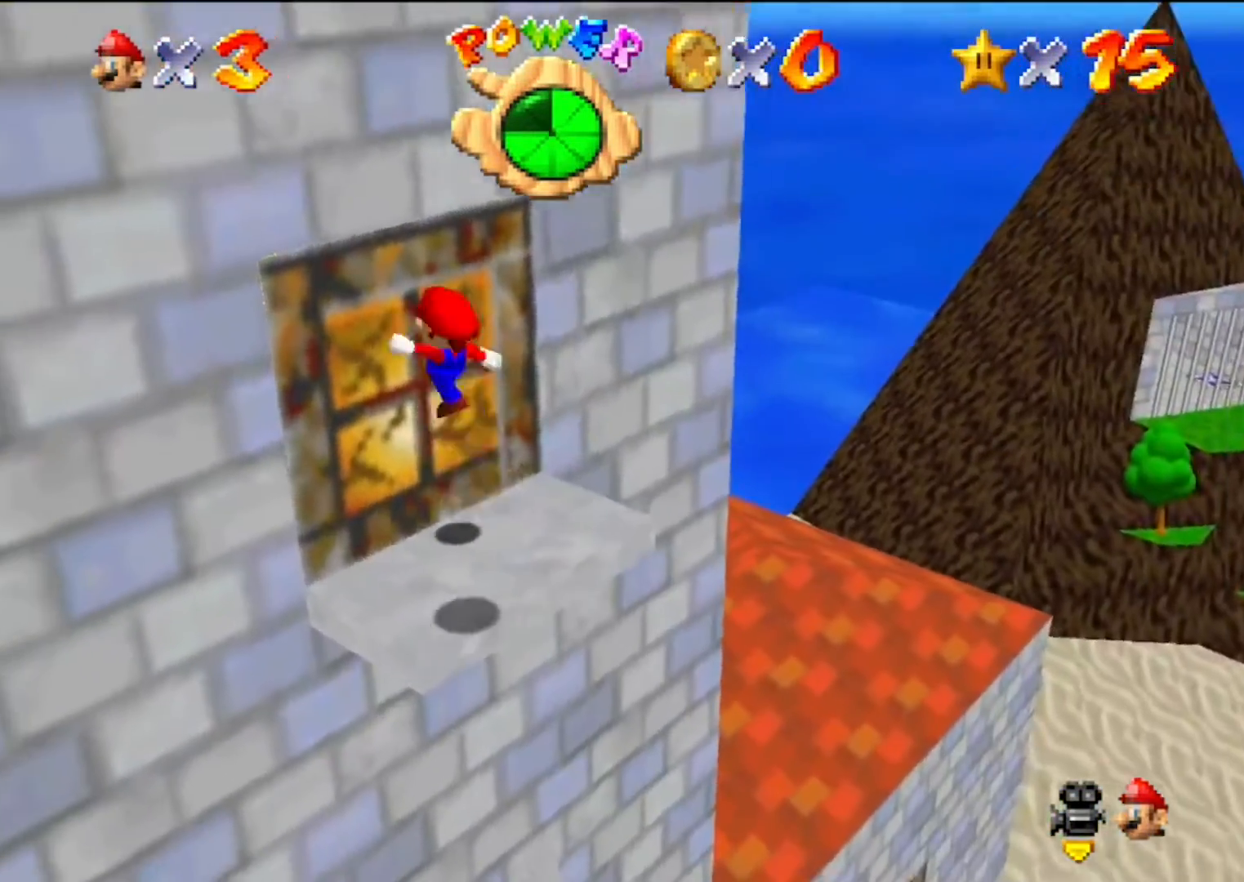
{"buttons": [], "left_stick": "up-left", "events": [[133, "B", "up"], [167, "A", "up"]]}
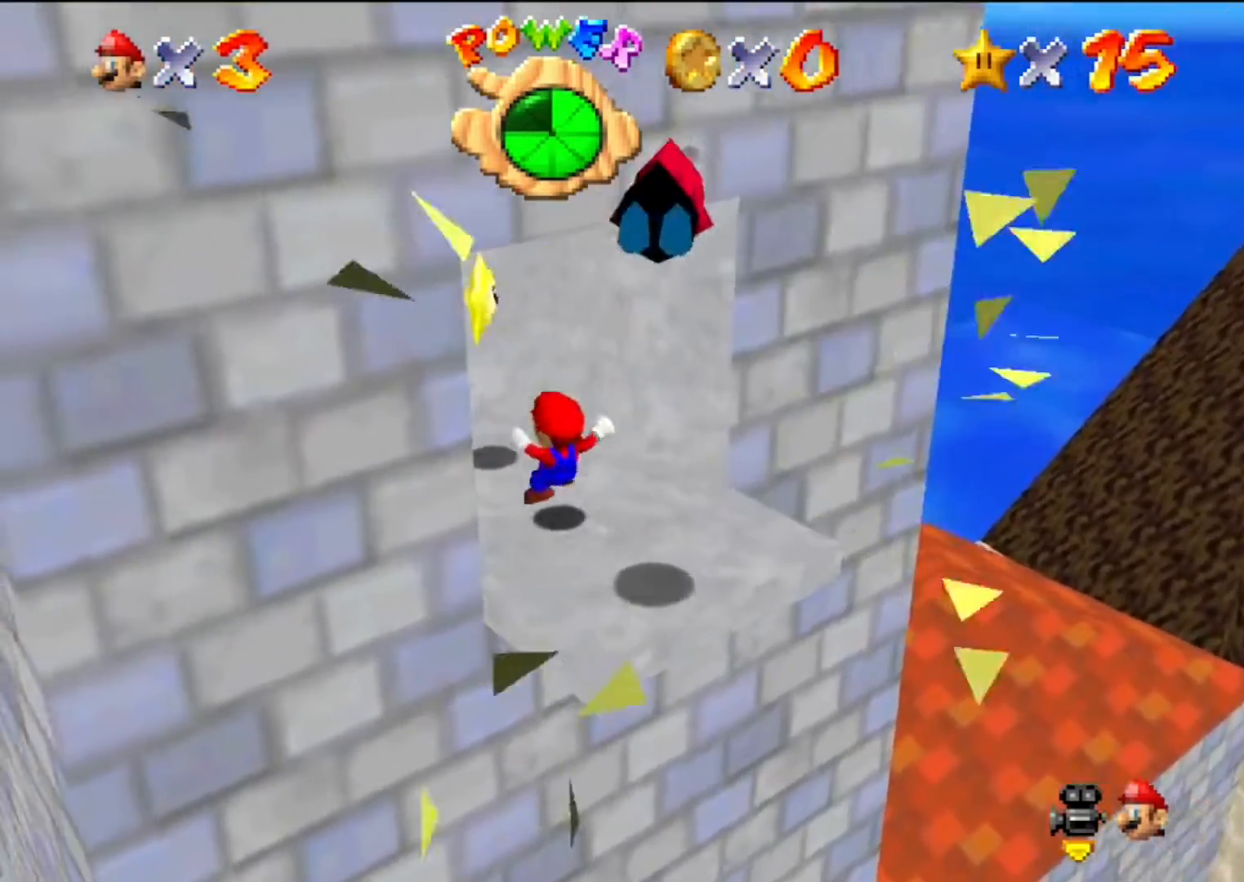
{"buttons": [], "left_stick": "up-left", "events": []}
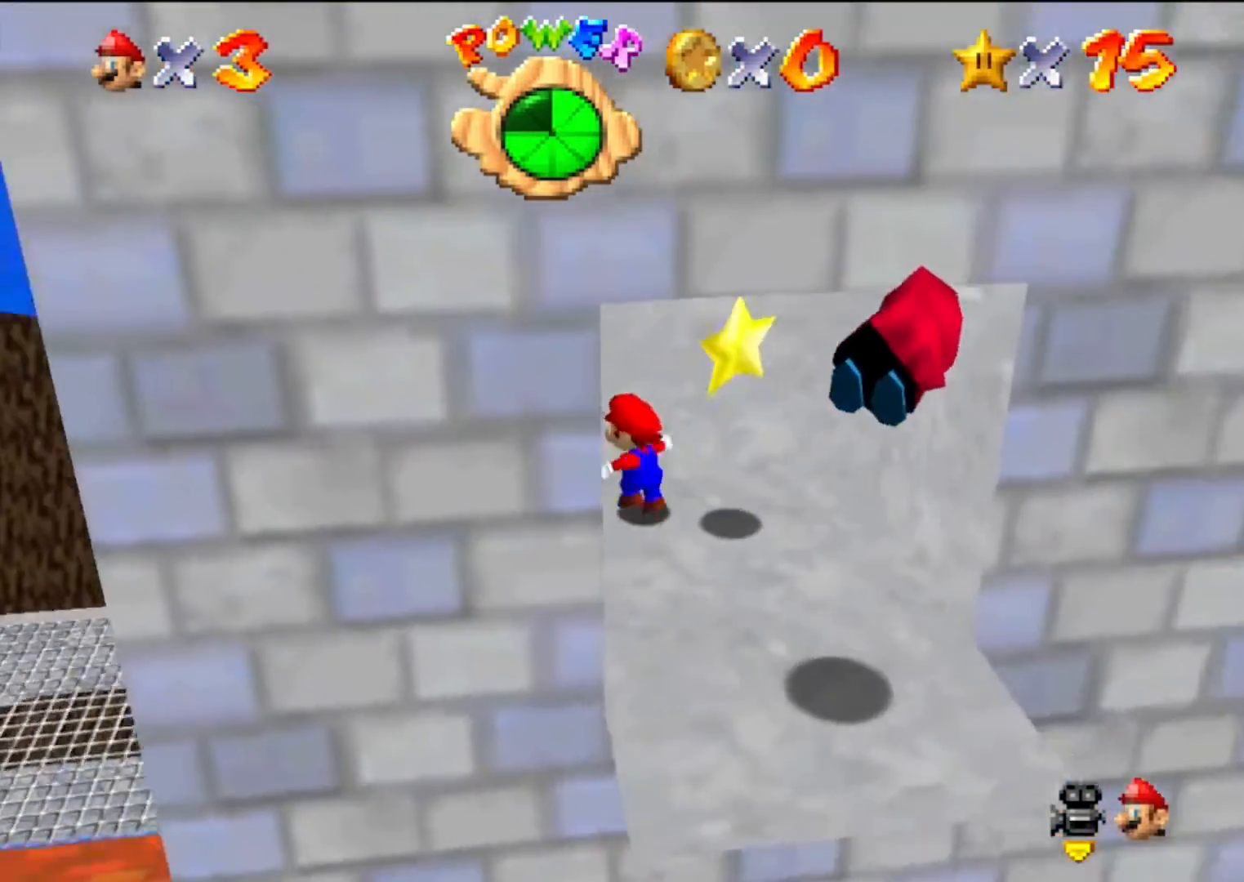
{"buttons": [], "left_stick": "center", "events": [[100, "left_stick", "up-right"], [200, "left_stick", "right"], [300, "left_stick", "down-right"], [400, "A", "down"], [467, "A", "up"], [500, "left_stick", "center"]]}